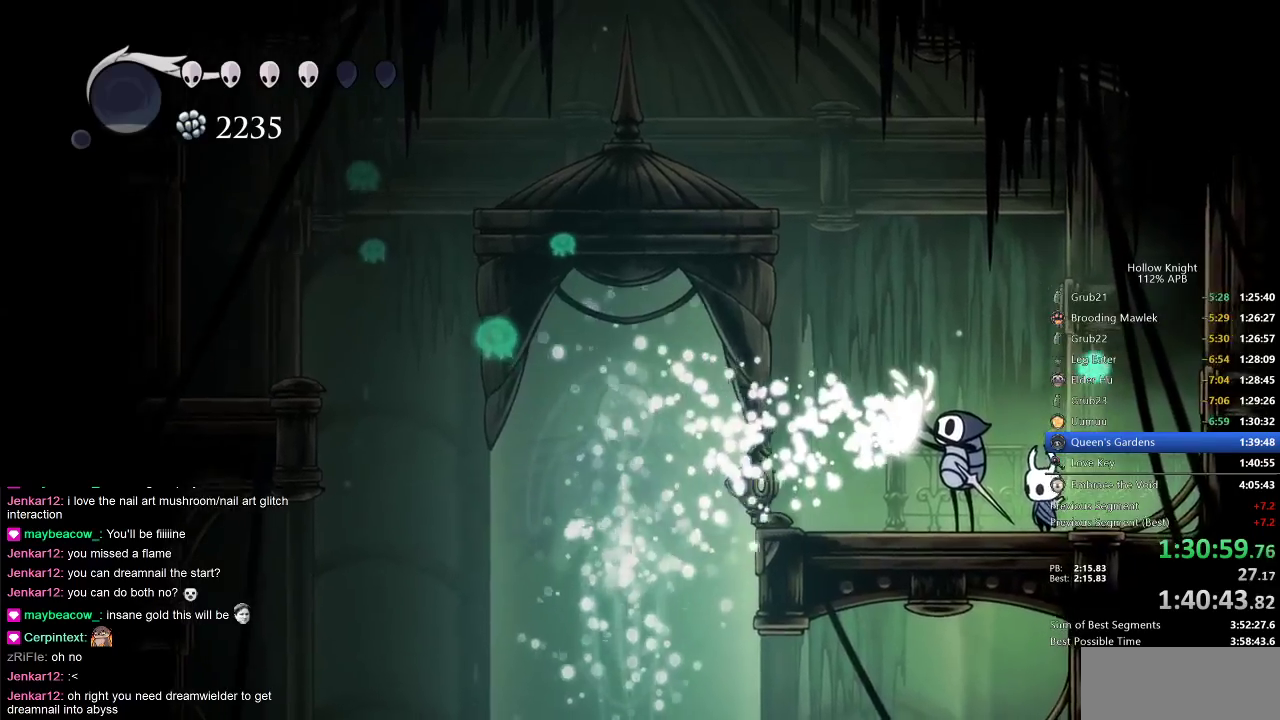
Gameplay with keyboard; each line is a JSON object with the keys held at the frame after it. "events" lists presses ("down") and releases ("up") of "cdash", "dash", "dnail", "down", "heal", "inv", "jump", "left", "nail", "right", "spell" and "up" between this image and that frame as [ms after this image, input, new state], when the widget could be followed in between. No other keys are recorded. Mouse input is not recorded. Key names are as the overlay labels them; some are game actions (e.g. jump) rather than physical keys.
{"keys": ["left"], "events": []}
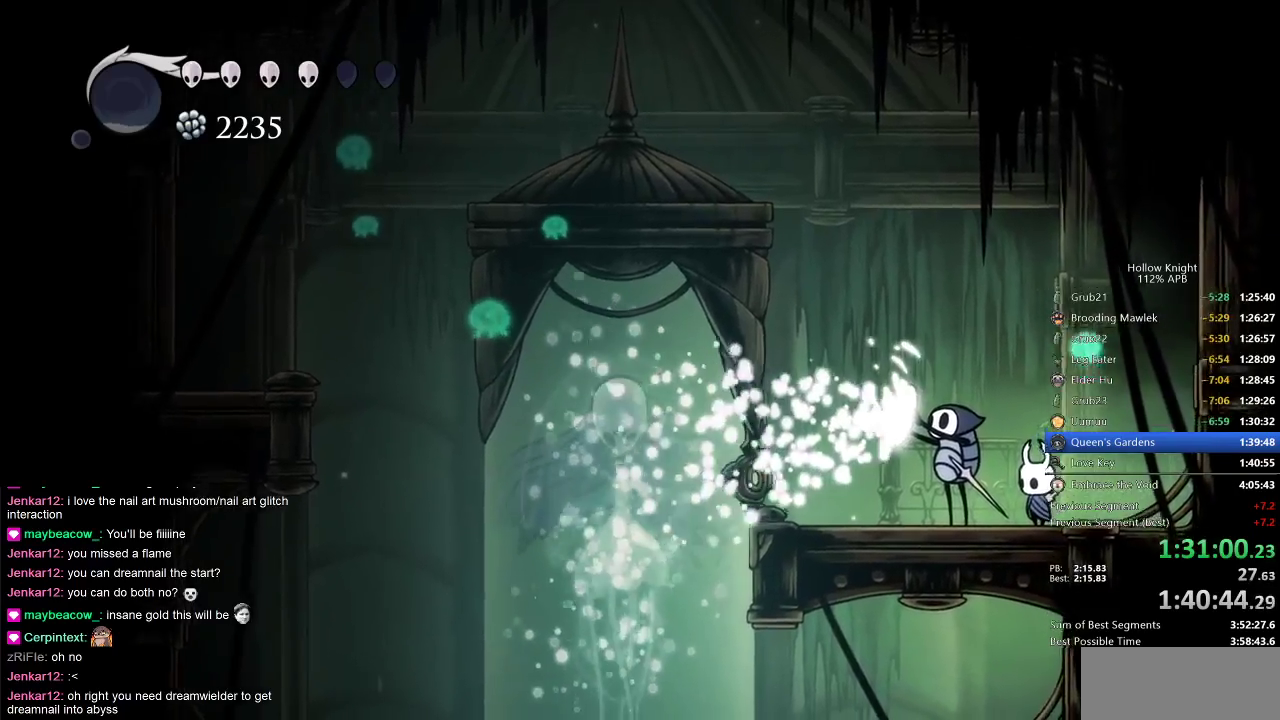
{"keys": ["left"], "events": []}
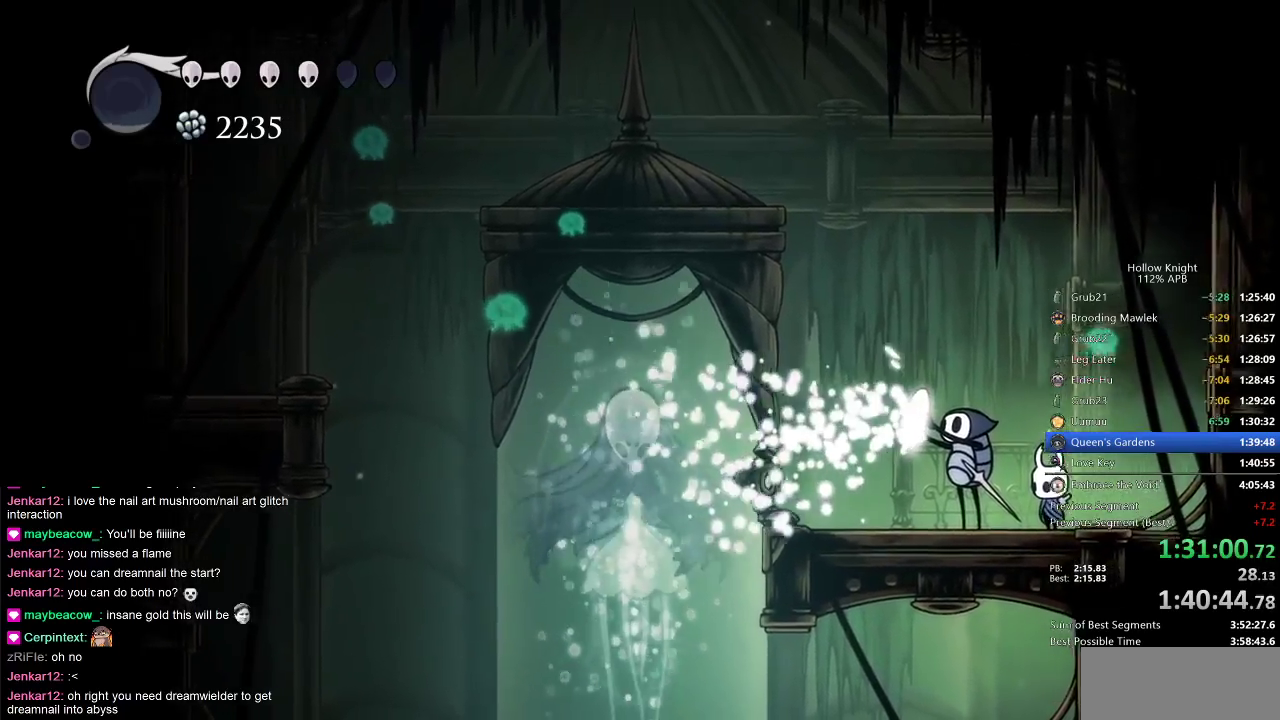
{"keys": ["left"], "events": []}
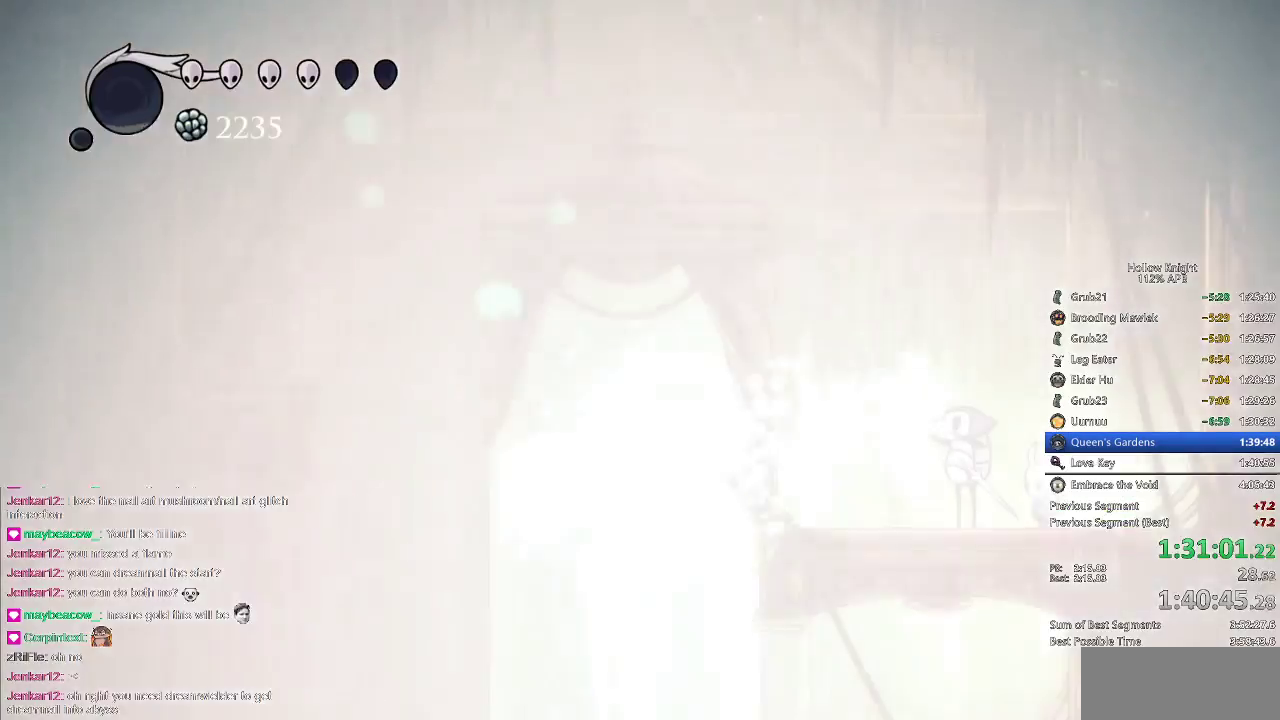
{"keys": ["left"], "events": []}
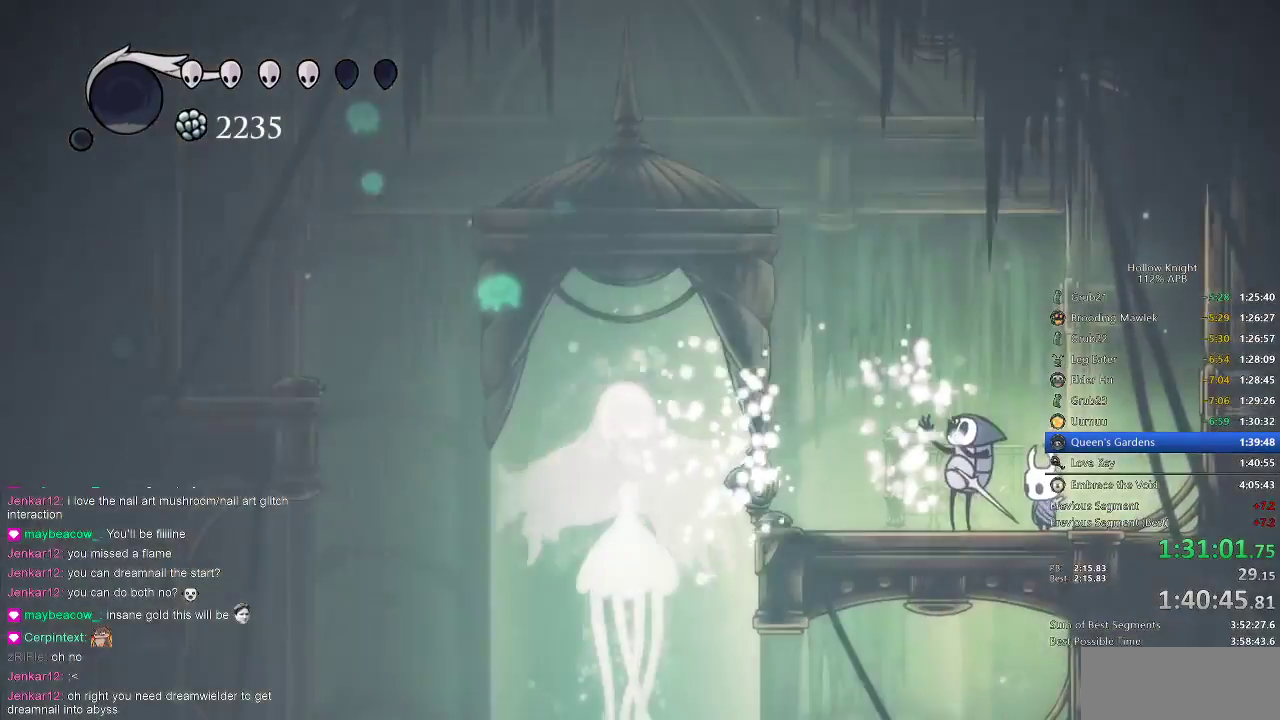
{"keys": ["left"], "events": []}
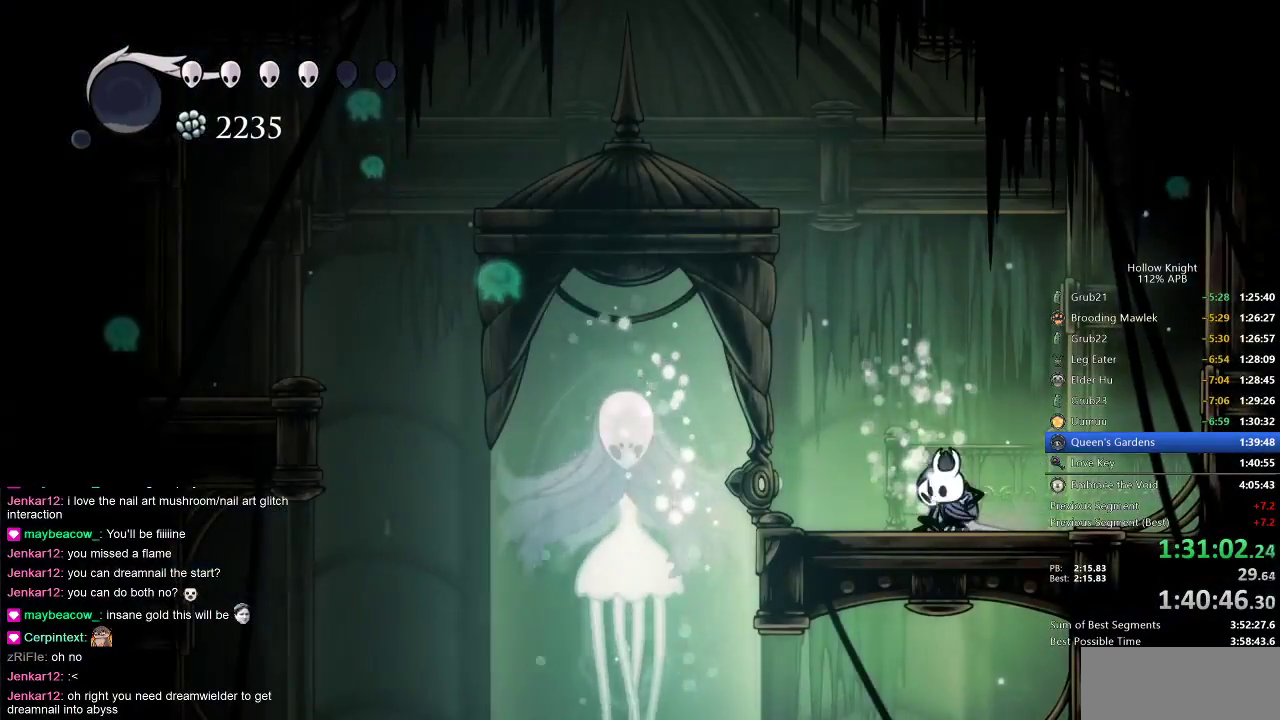
{"keys": ["dnail"], "events": [[67, "dnail", "down"], [100, "left", "up"]]}
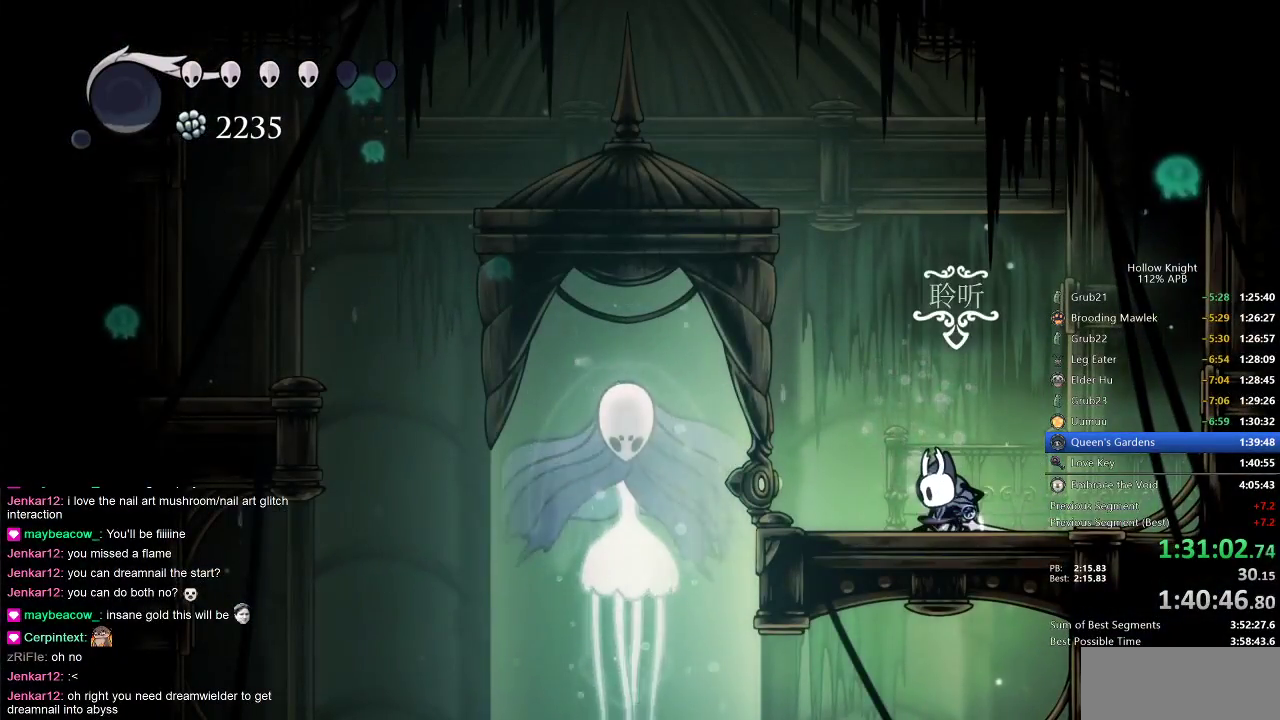
{"keys": ["dnail"], "events": []}
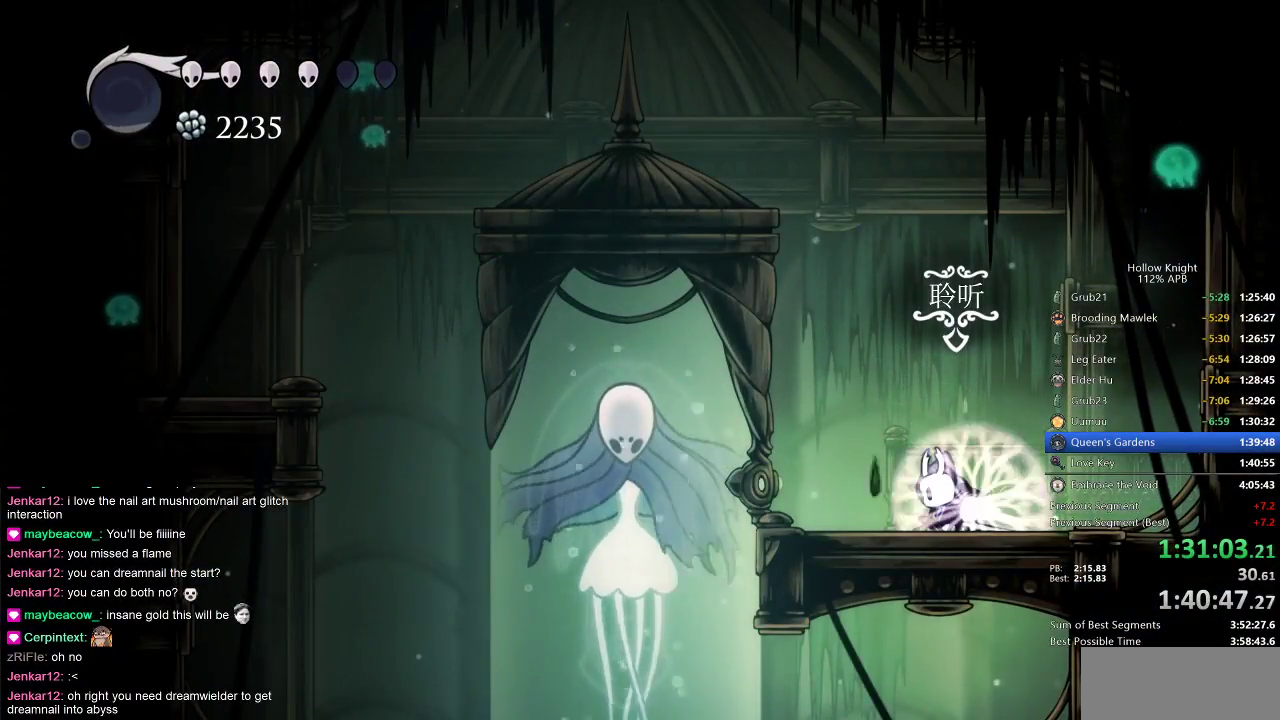
{"keys": ["dnail"], "events": []}
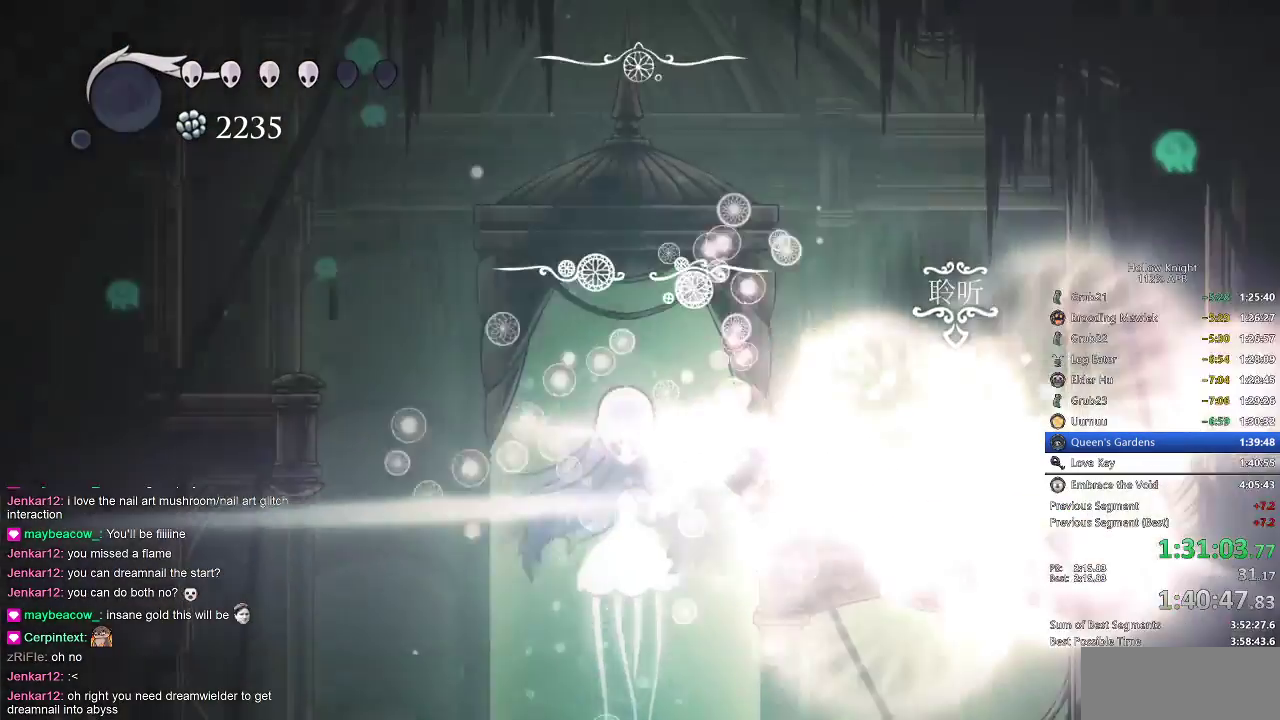
{"keys": [], "events": [[350, "dnail", "up"]]}
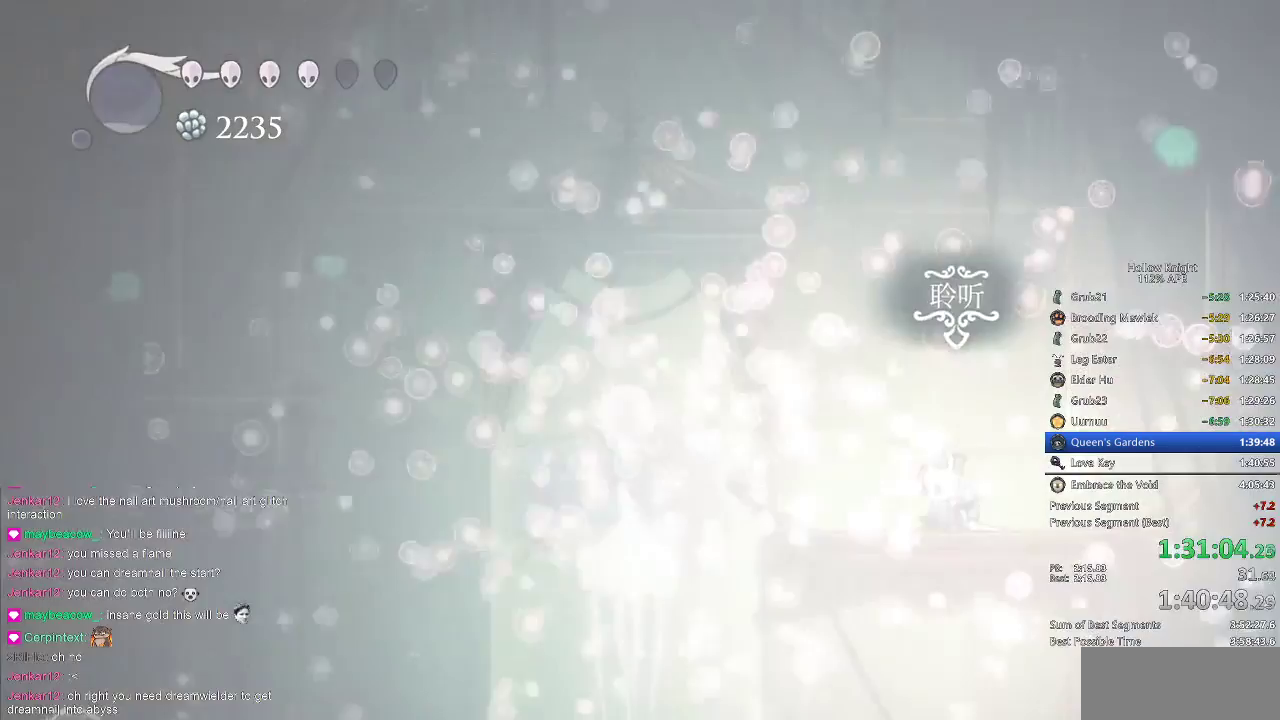
{"keys": [], "events": []}
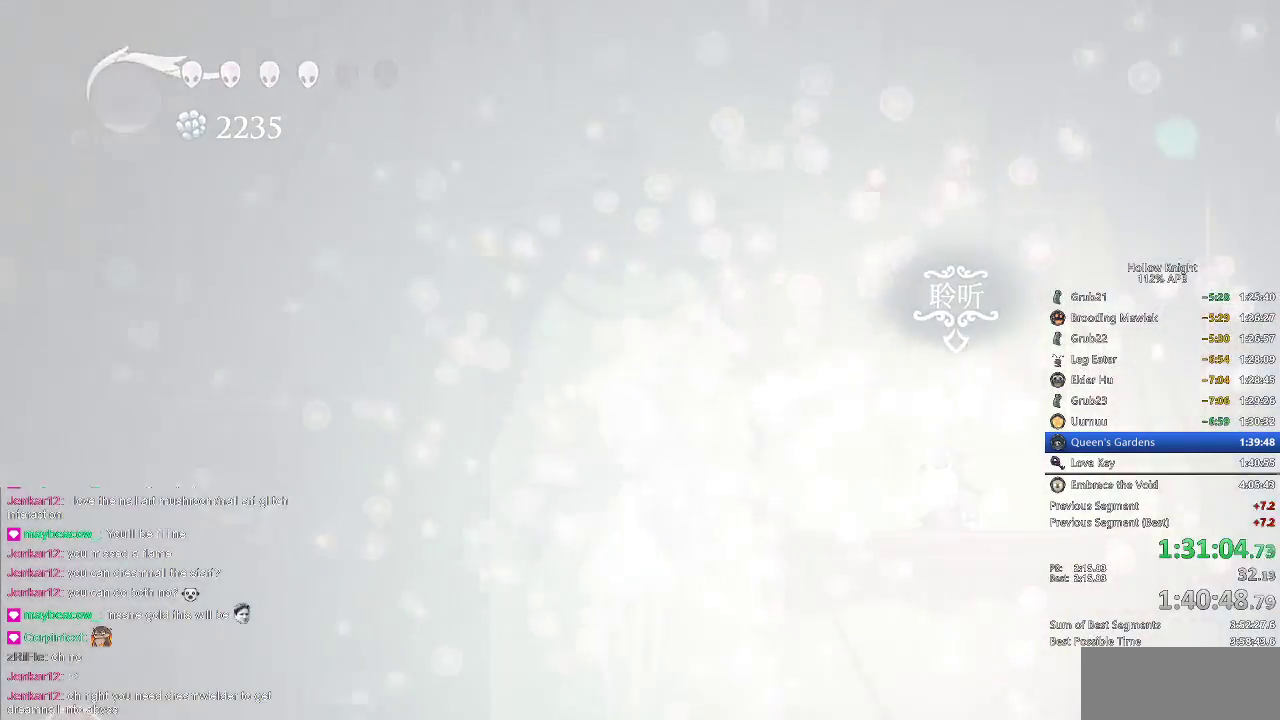
{"keys": [], "events": []}
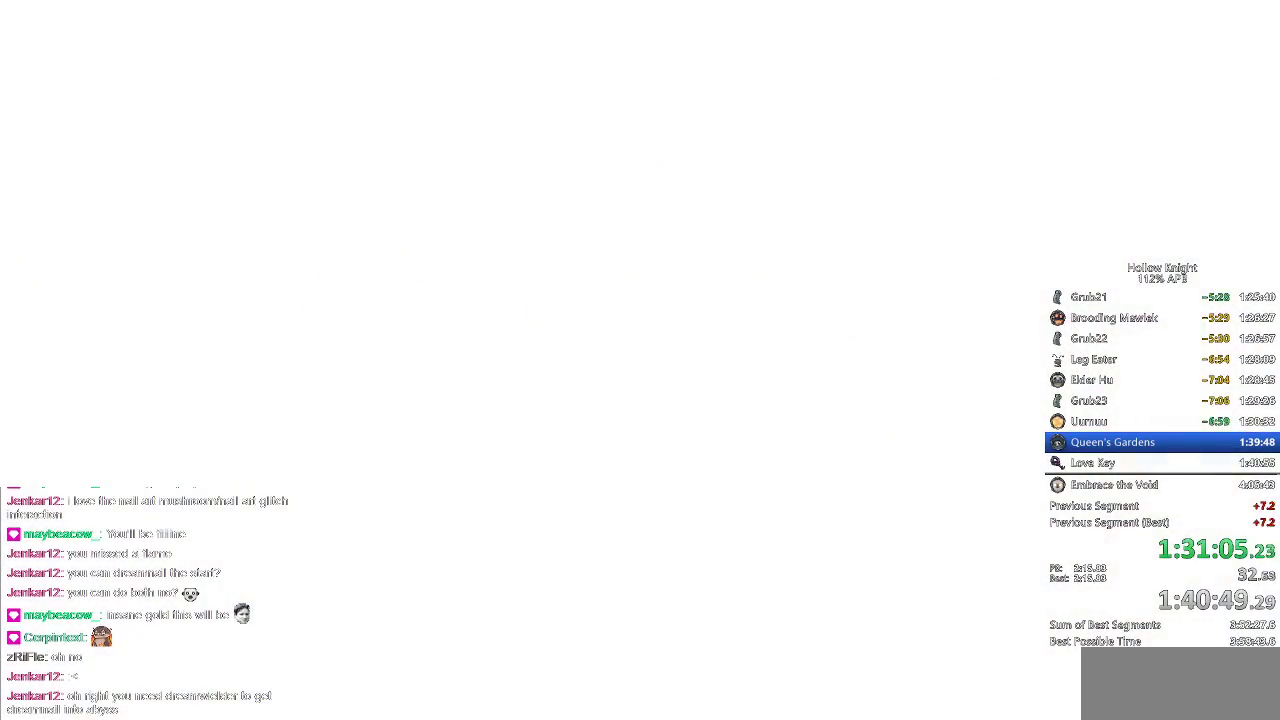
{"keys": [], "events": []}
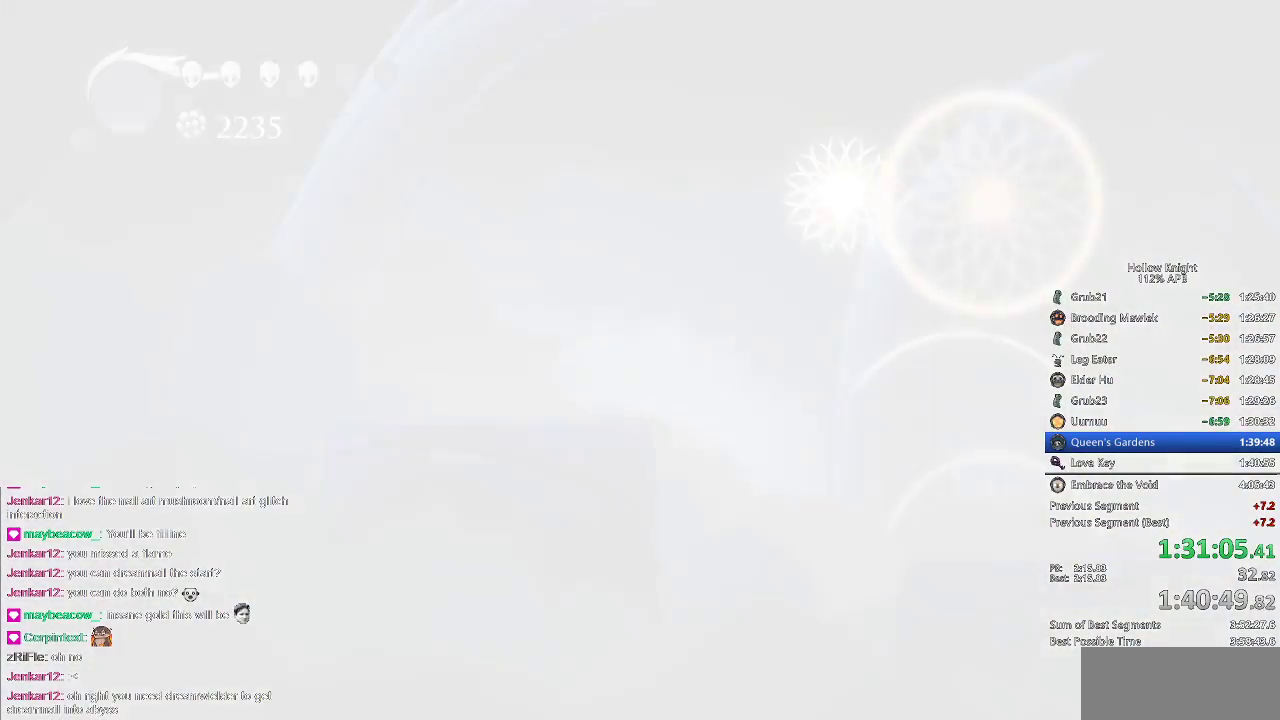
{"keys": ["right"], "events": [[500, "right", "down"]]}
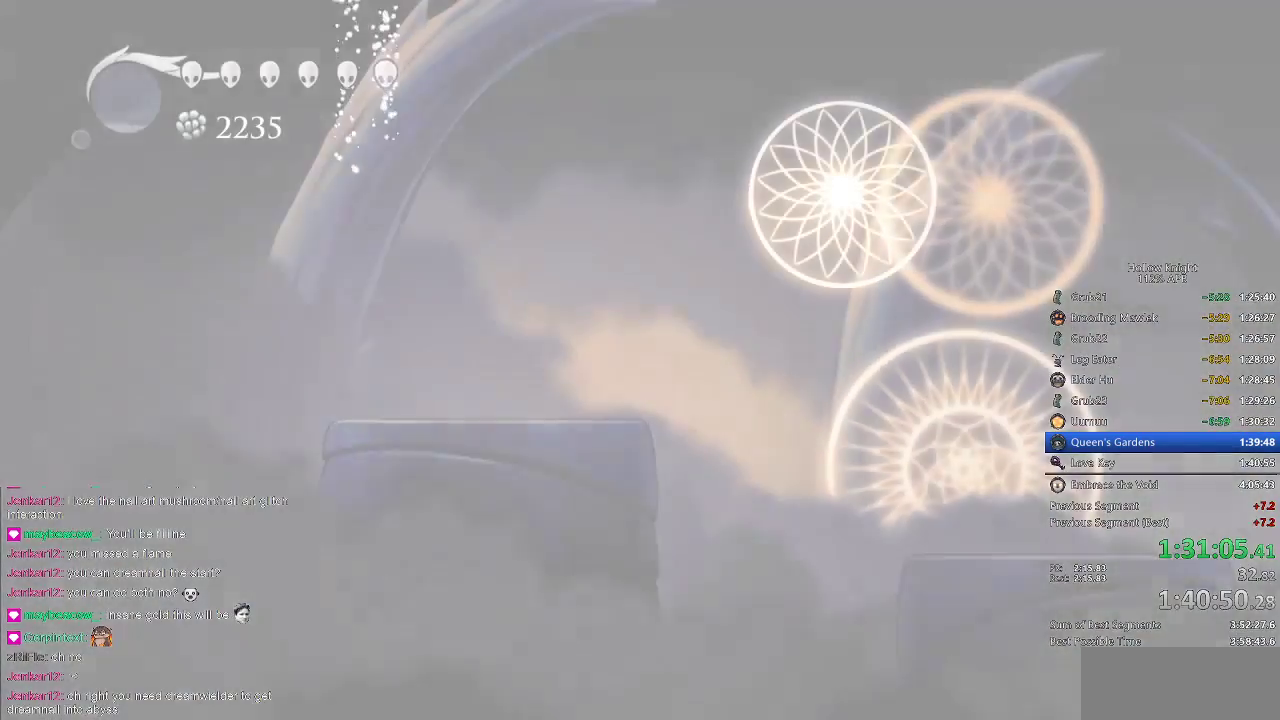
{"keys": ["right"], "events": [[50, "right", "up"], [133, "right", "down"], [233, "right", "up"], [333, "right", "down"], [383, "right", "up"], [483, "right", "down"]]}
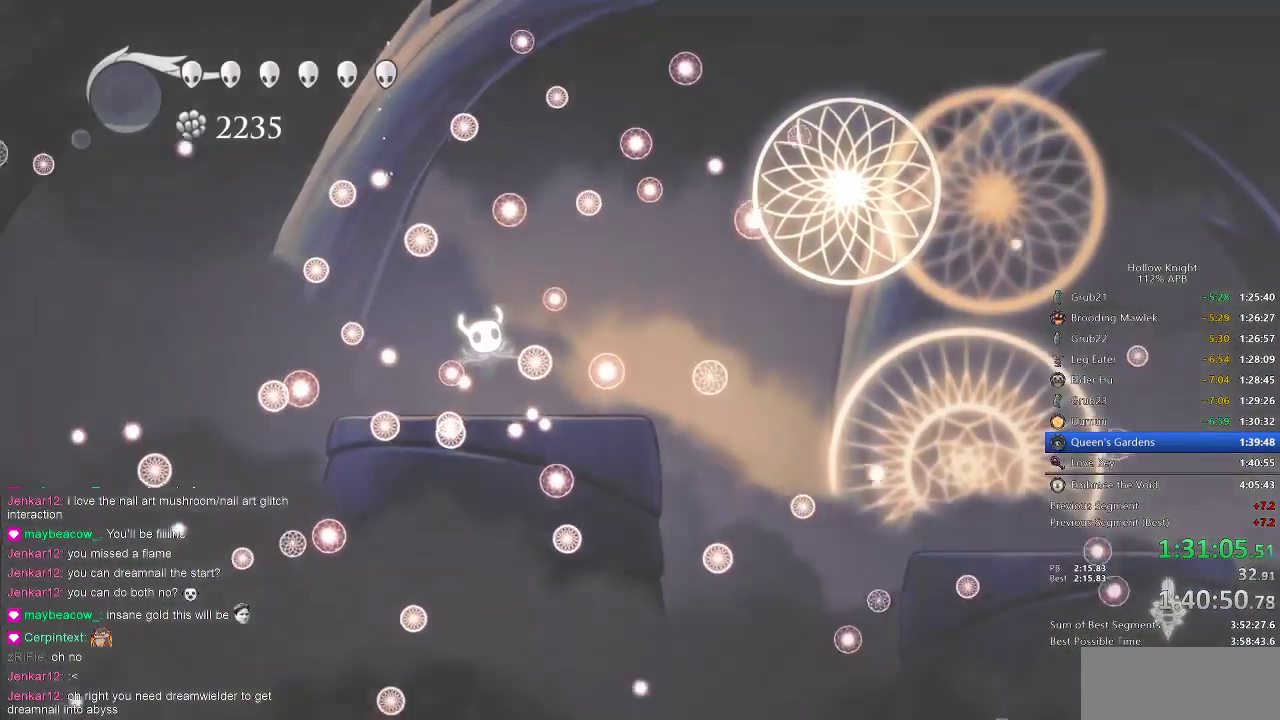
{"keys": [], "events": [[17, "right", "up"], [117, "right", "down"], [150, "right", "up"], [233, "right", "down"], [333, "right", "up"], [383, "right", "down"], [483, "right", "up"]]}
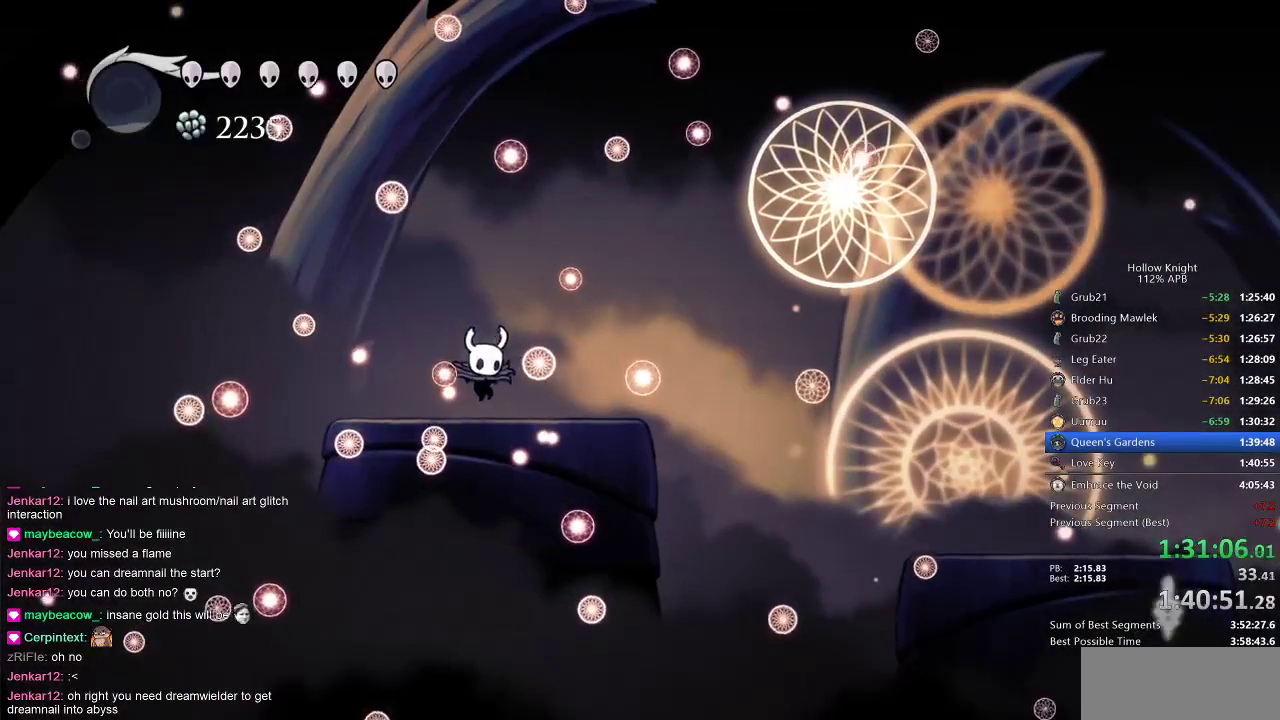
{"keys": [], "events": [[67, "right", "down"], [117, "right", "up"], [217, "right", "down"], [317, "right", "up"], [400, "right", "down"], [483, "right", "up"]]}
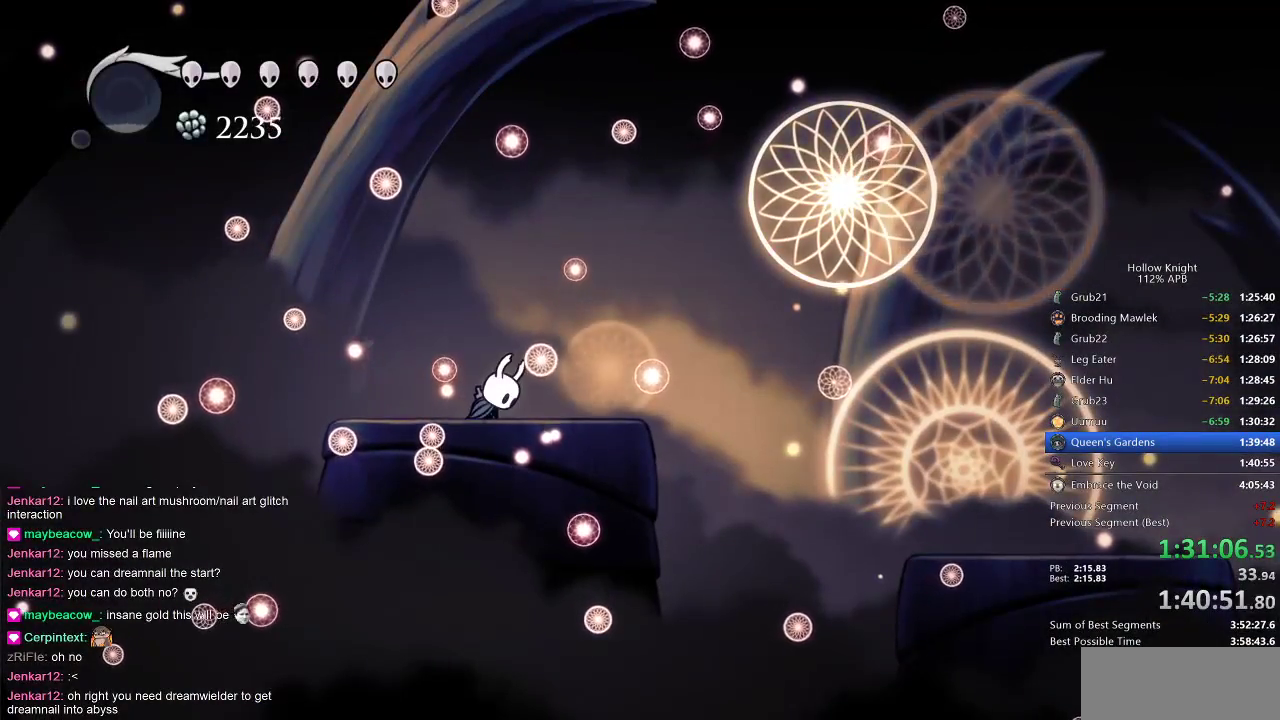
{"keys": ["right"], "events": [[50, "right", "down"], [133, "right", "up"], [233, "right", "down"], [350, "right", "up"], [467, "right", "down"]]}
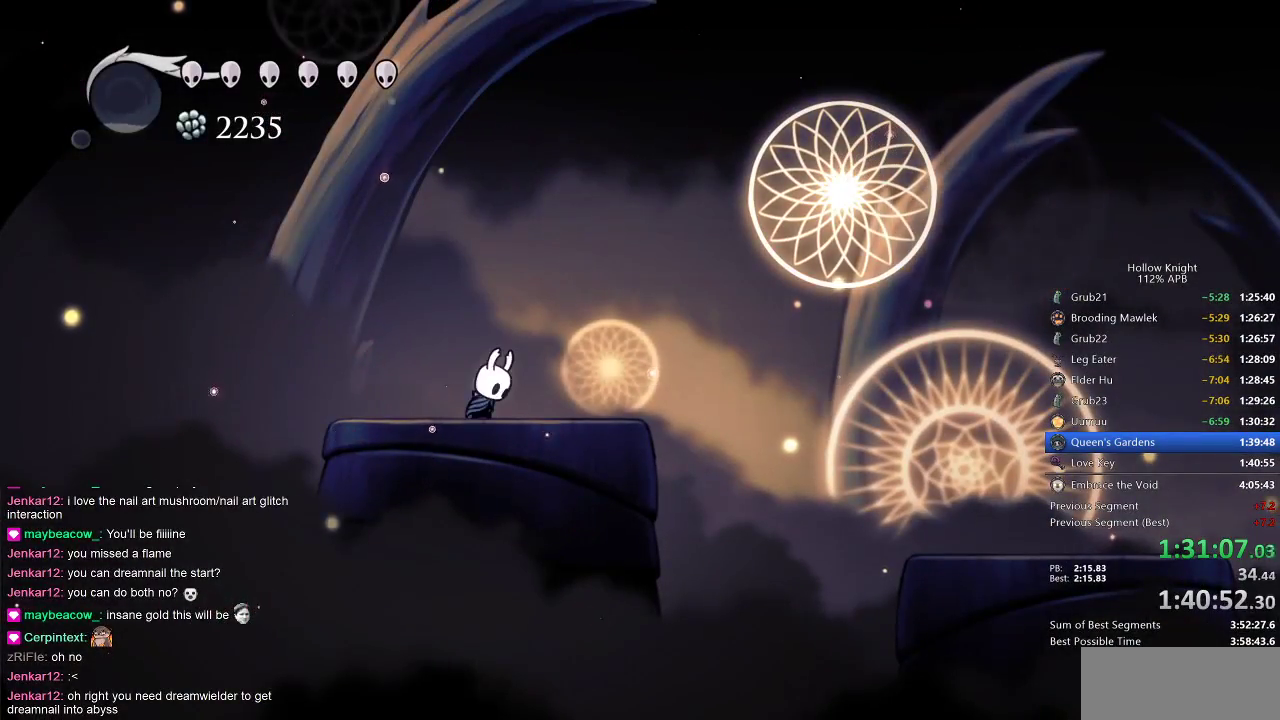
{"keys": ["dash", "right"], "events": [[433, "dash", "down"]]}
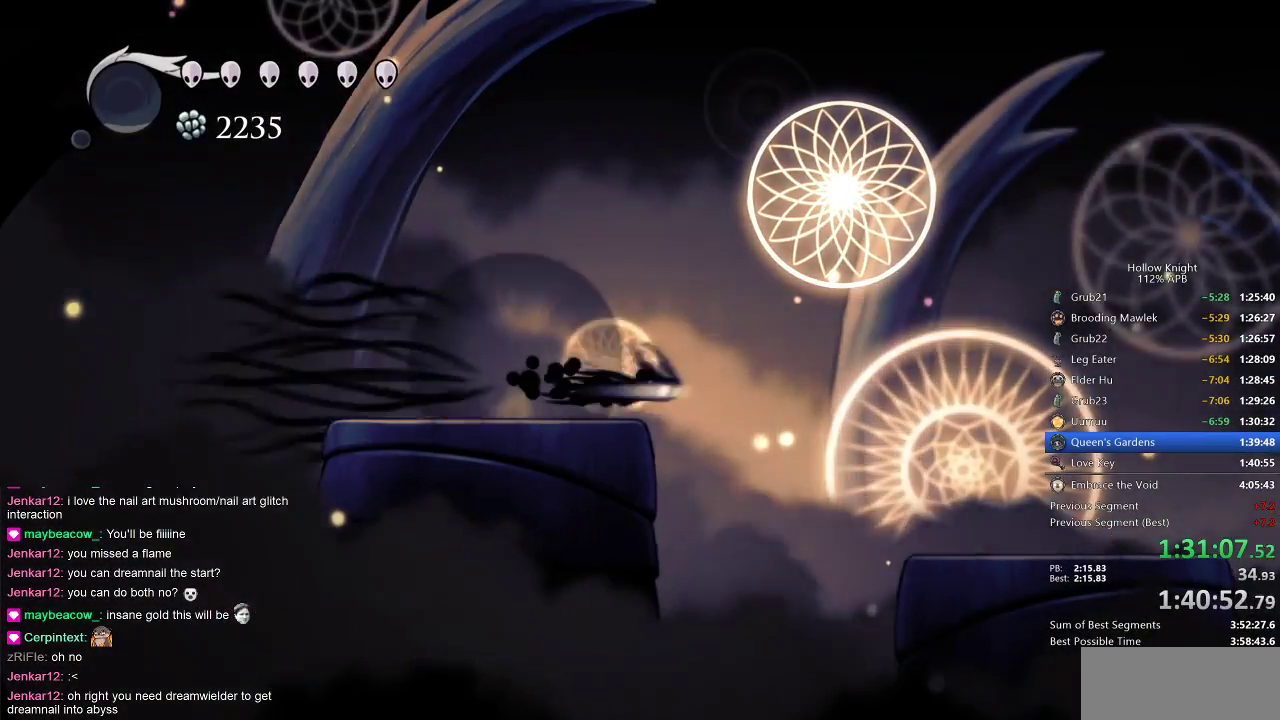
{"keys": ["right"], "events": [[33, "dash", "up"], [300, "dash", "down"], [367, "dash", "up"]]}
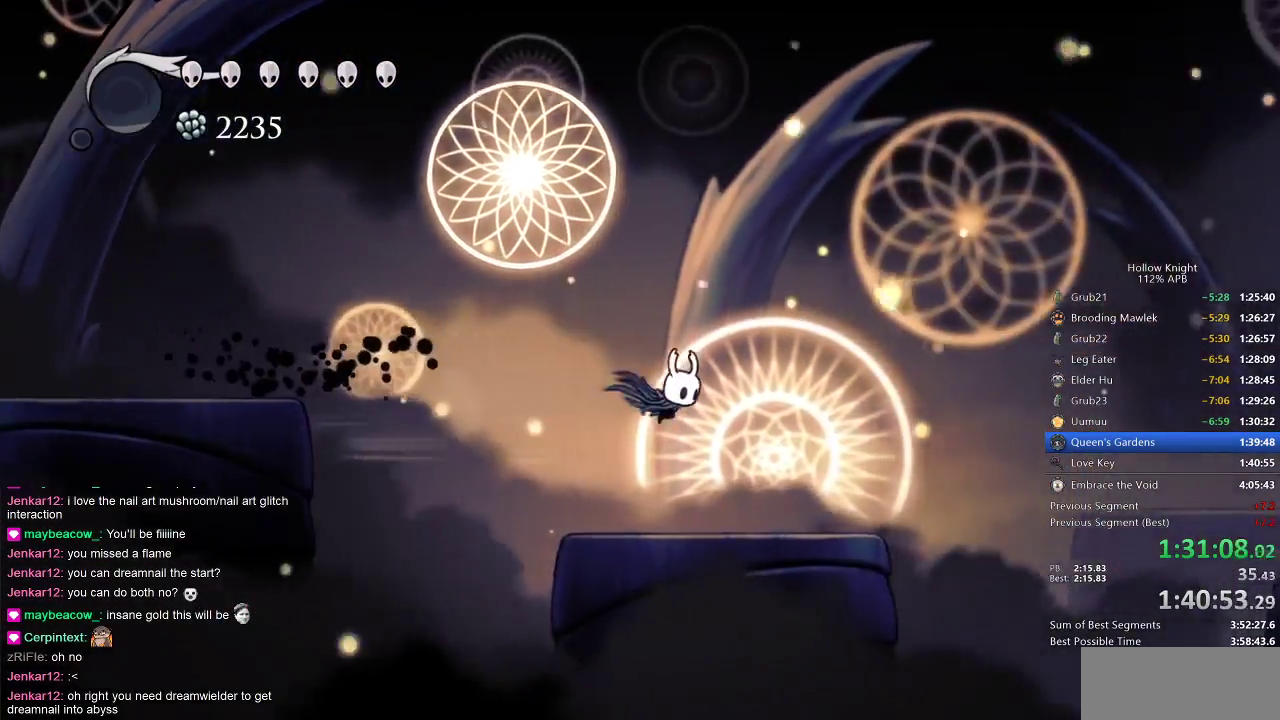
{"keys": ["dash", "right"], "events": [[417, "dash", "down"]]}
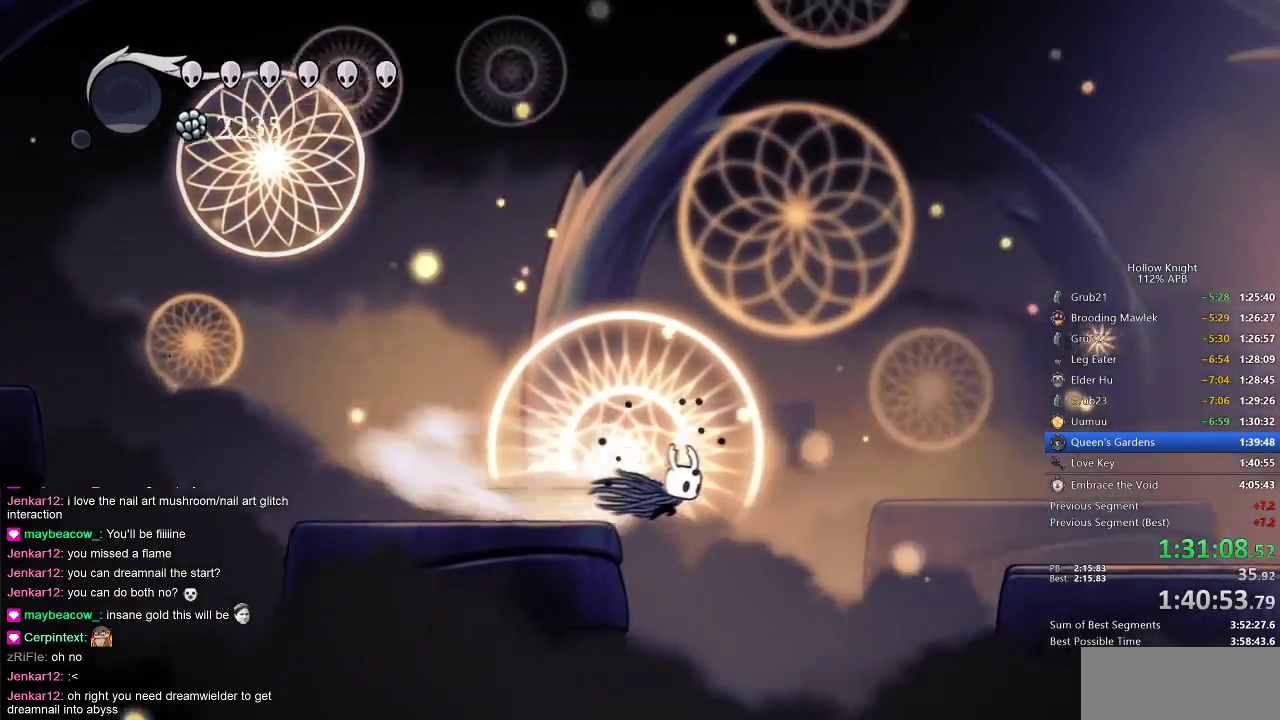
{"keys": ["right"], "events": [[50, "dash", "up"], [317, "dash", "down"], [483, "dash", "up"]]}
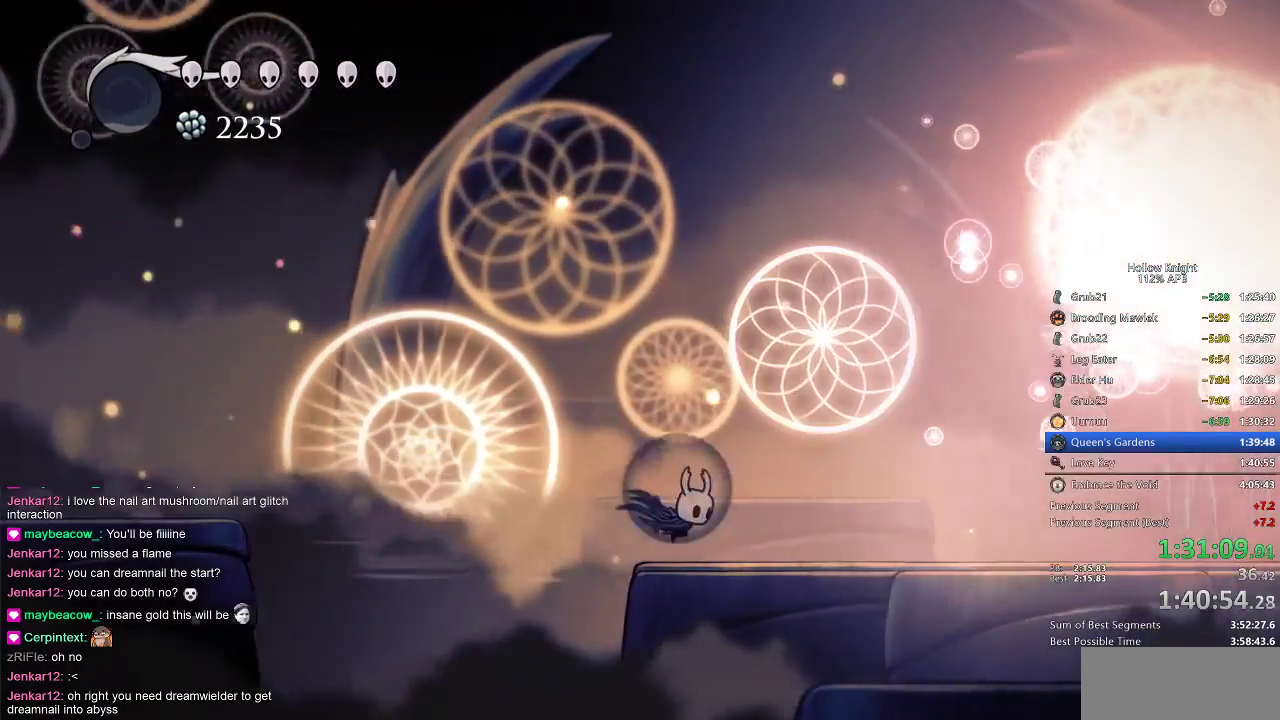
{"keys": ["right"], "events": [[250, "dash", "down"], [367, "dash", "up"]]}
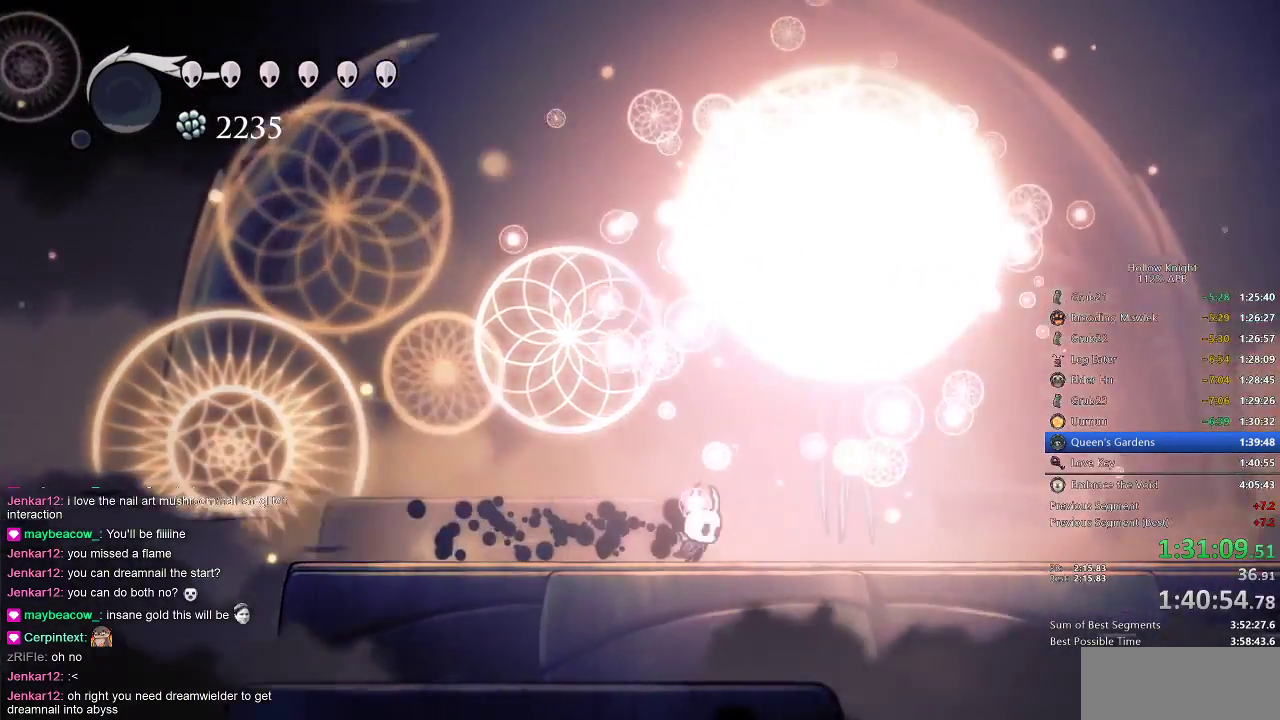
{"keys": ["nail", "right", "up"], "events": [[50, "nail", "down"], [183, "nail", "up"], [350, "up", "down"], [483, "nail", "down"]]}
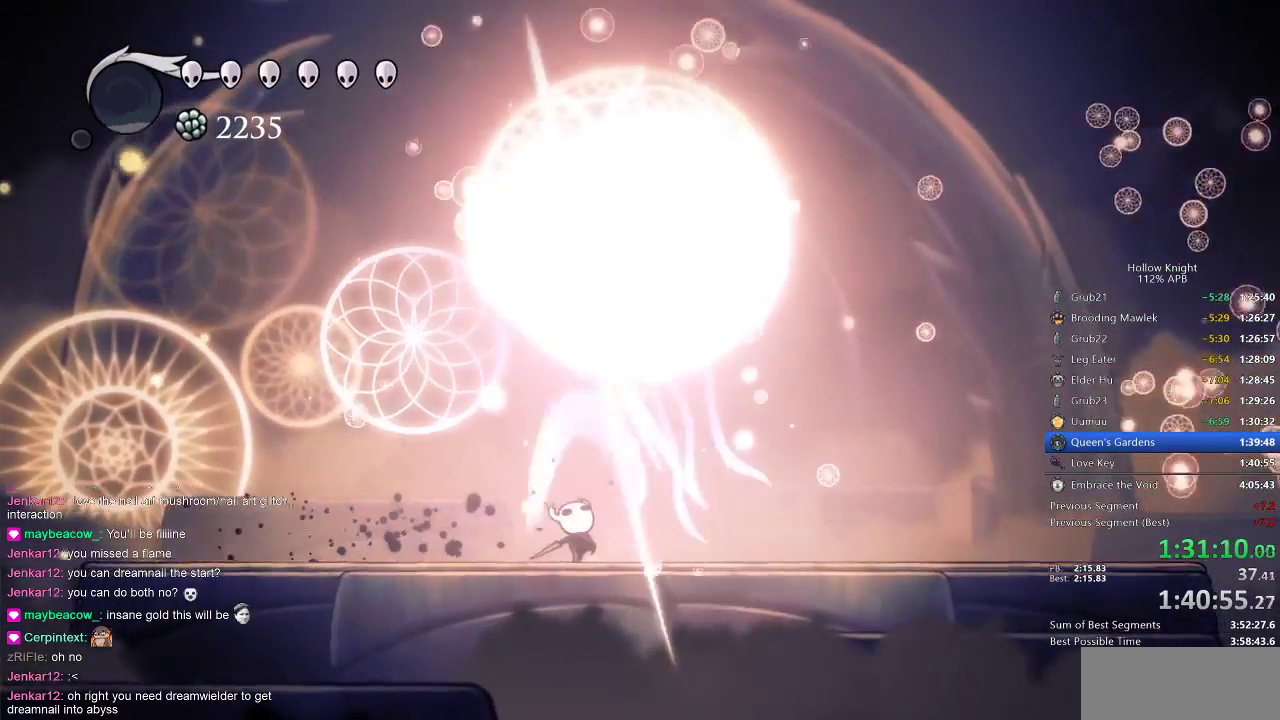
{"keys": ["up"], "events": [[50, "nail", "up"], [333, "nail", "down"], [333, "right", "up"], [467, "nail", "up"]]}
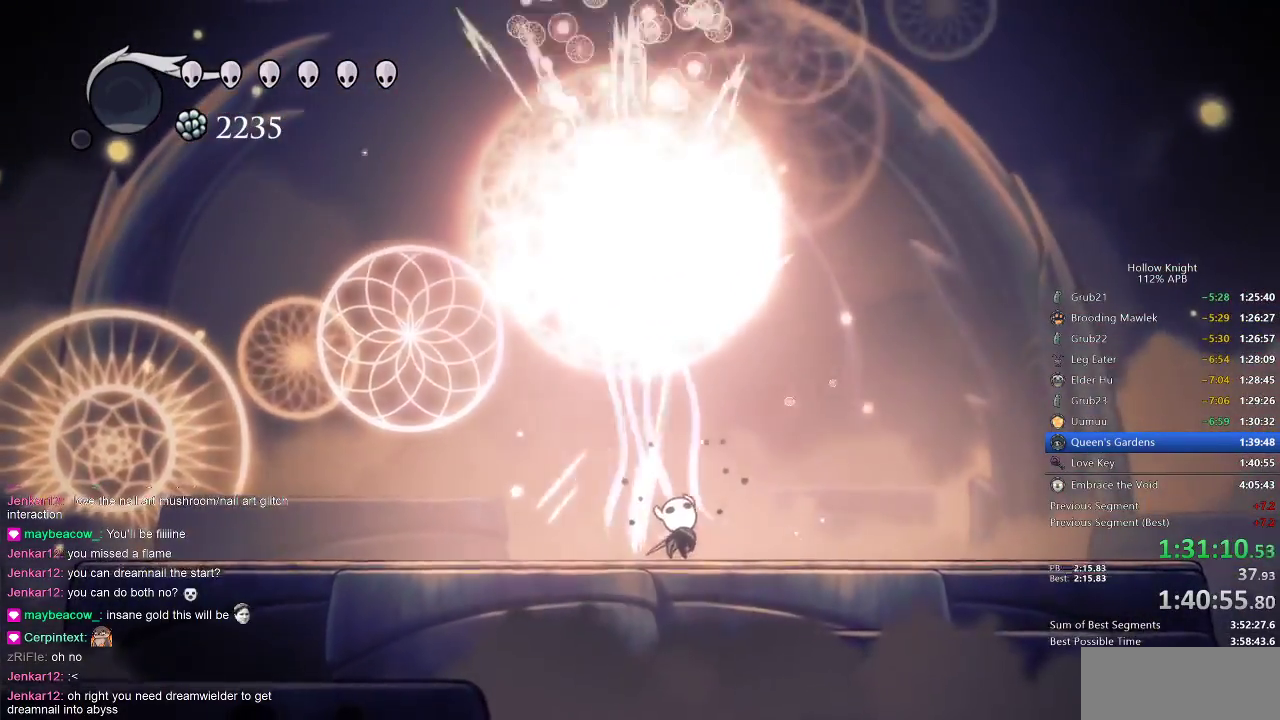
{"keys": ["up"], "events": [[250, "nail", "down"], [367, "nail", "up"]]}
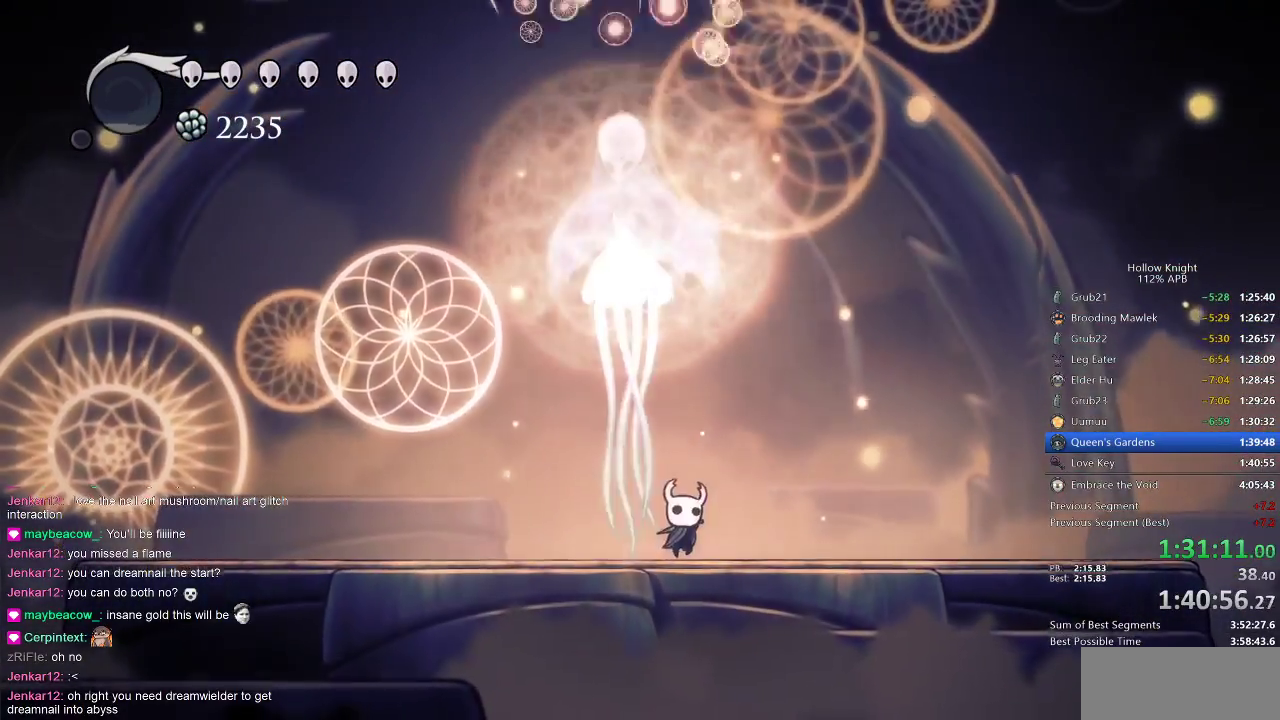
{"keys": ["up"], "events": [[183, "nail", "down"], [217, "nail", "up"]]}
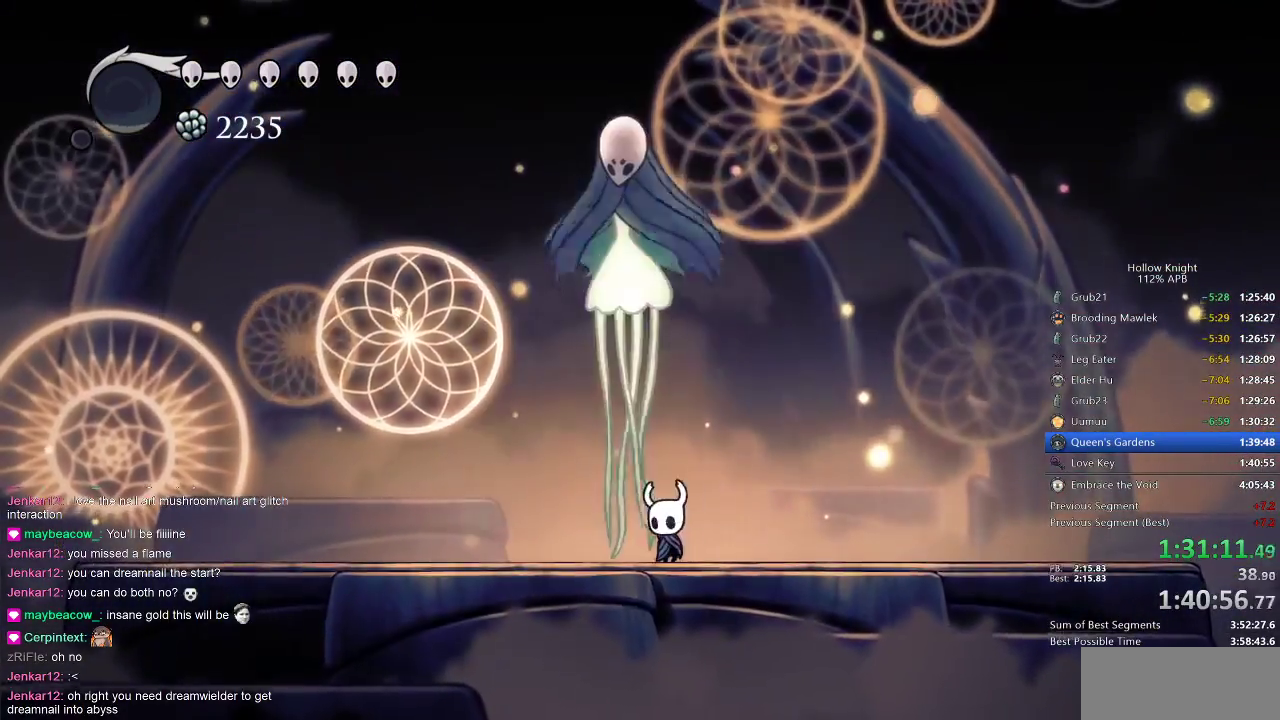
{"keys": ["nail", "up"], "events": [[17, "left", "down"], [50, "left", "up"], [50, "nail", "down"], [150, "nail", "up"], [450, "nail", "down"]]}
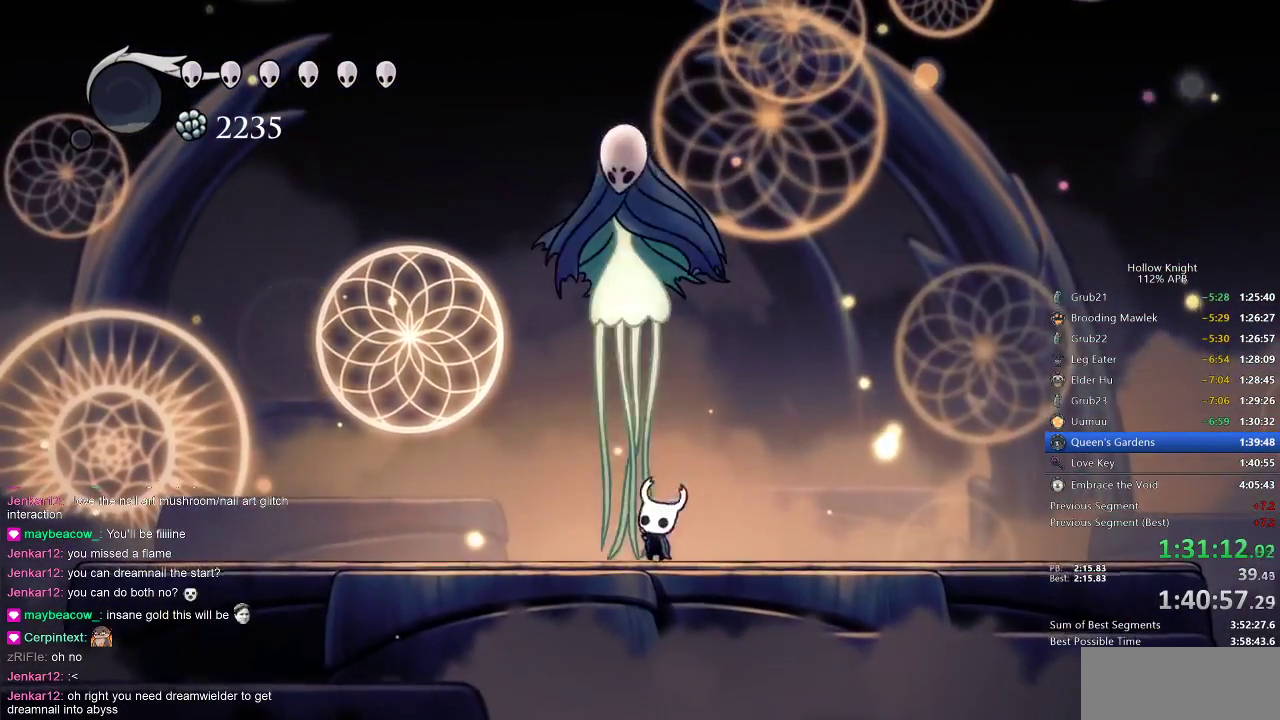
{"keys": ["up"], "events": [[67, "nail", "up"], [383, "nail", "down"], [483, "nail", "up"]]}
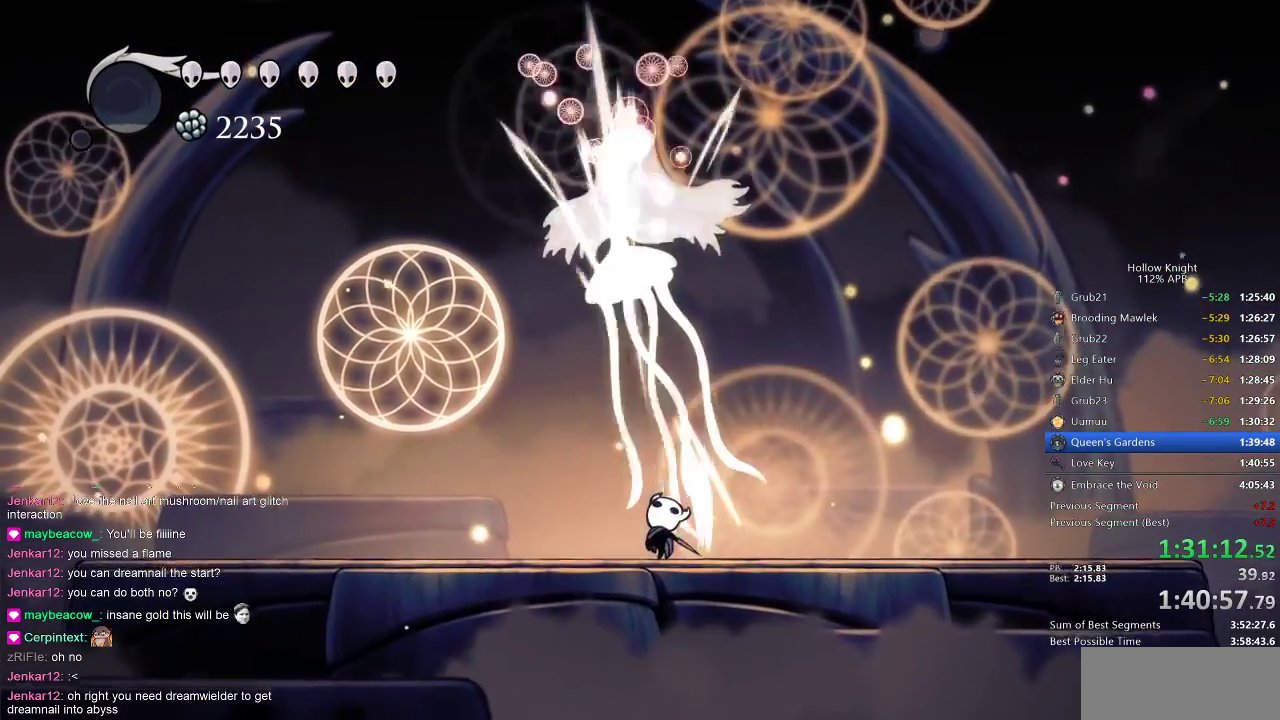
{"keys": ["up"], "events": [[317, "nail", "down"], [400, "nail", "up"]]}
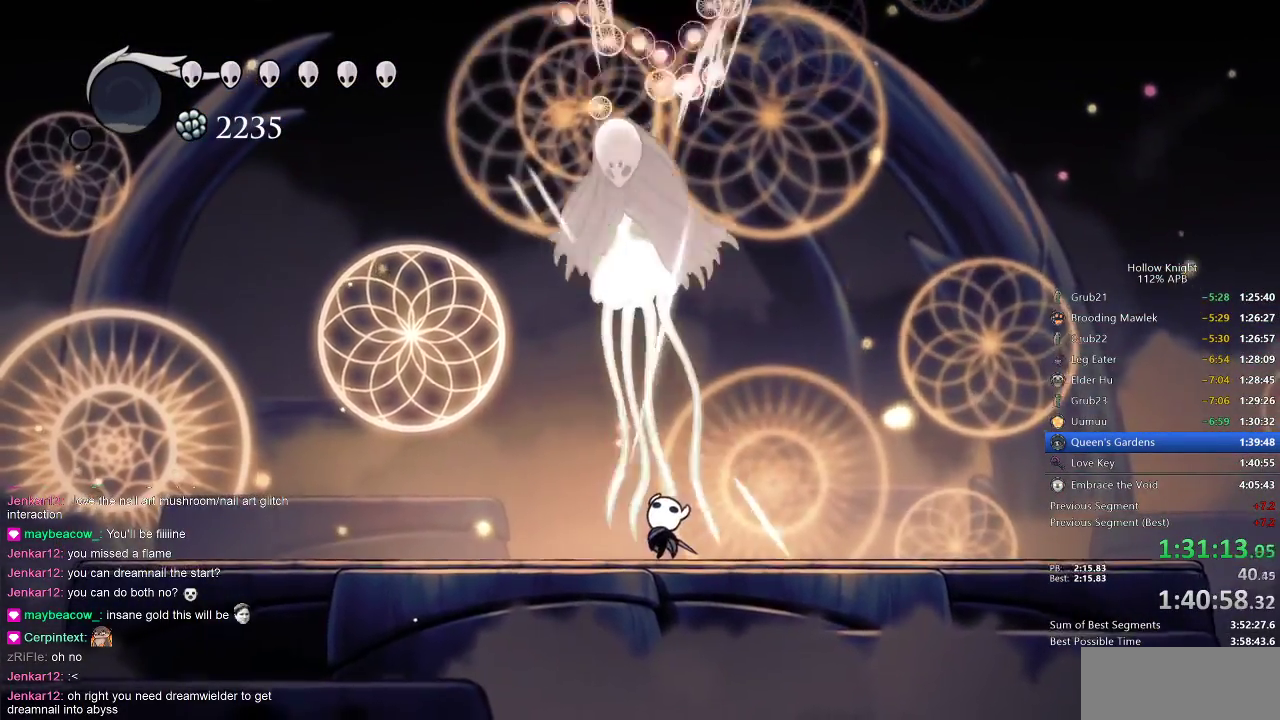
{"keys": ["heal"], "events": [[250, "nail", "down"], [283, "nail", "up"], [417, "up", "up"], [483, "heal", "down"]]}
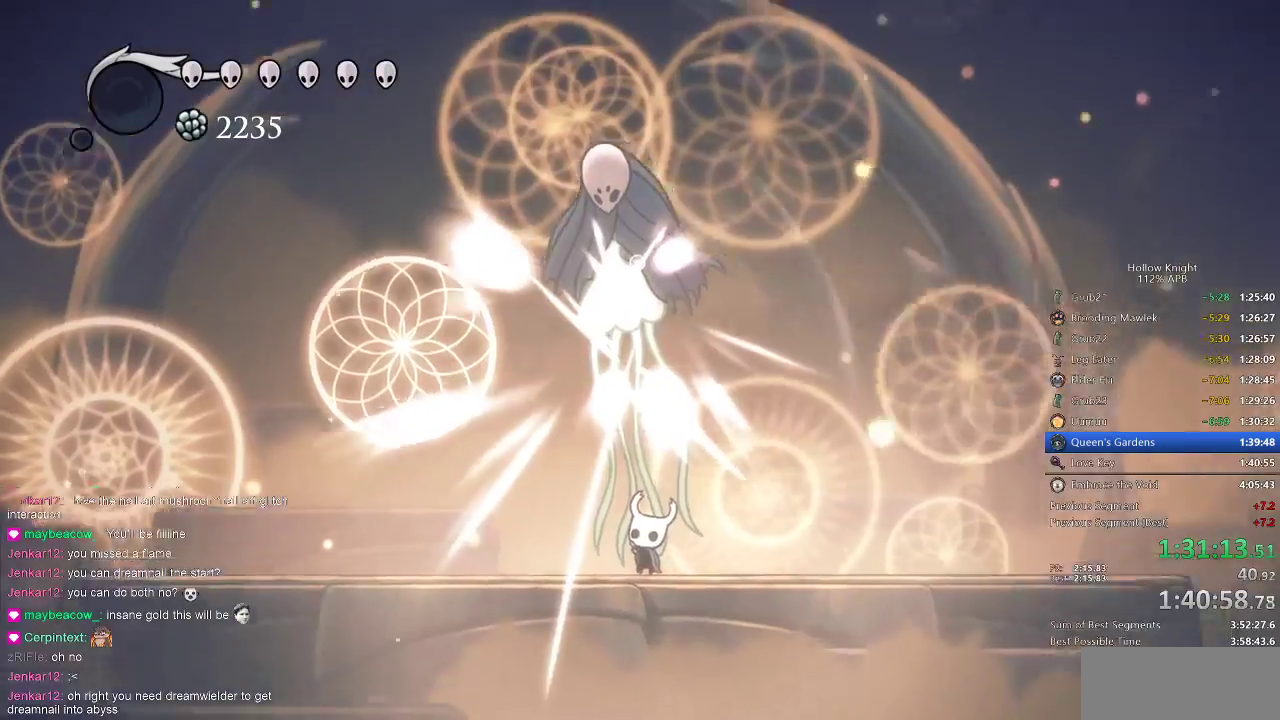
{"keys": ["heal"], "events": []}